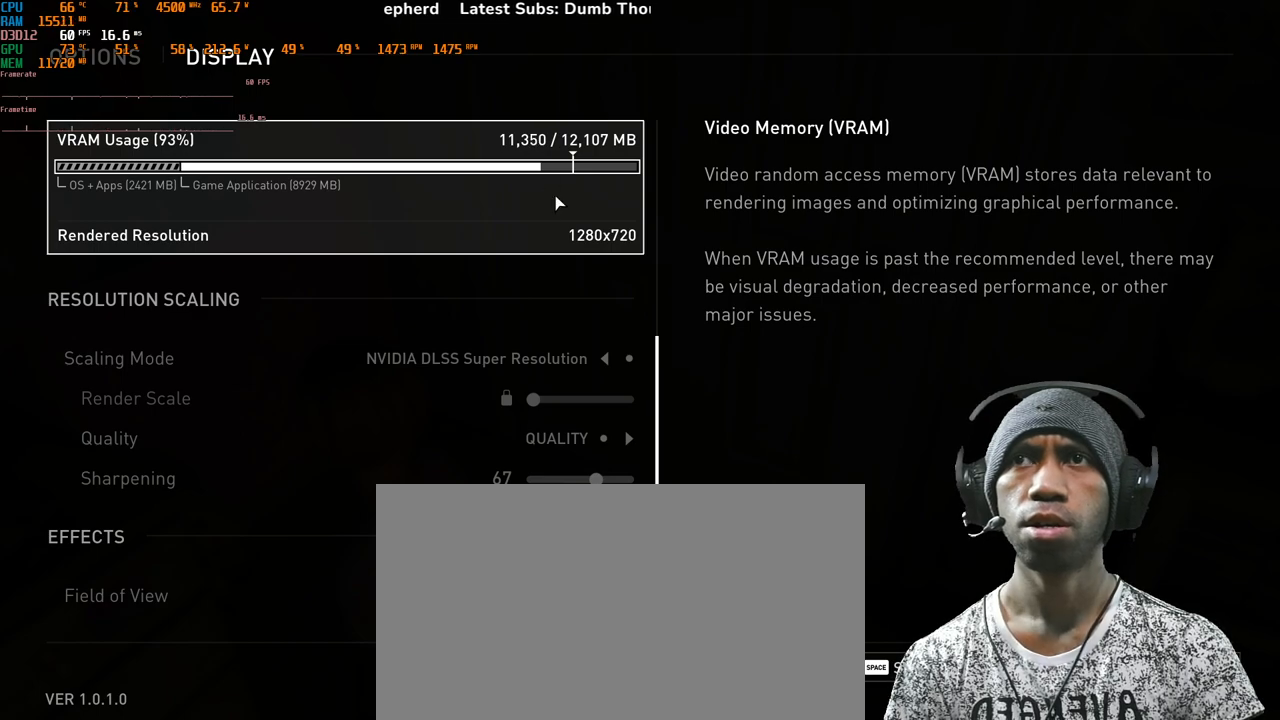
Gameplay with keyboard and mouse; each line is a JSON object with the keys and mouse buttons held at the frame after it. "events" lists presses ("down") and releases ("up") of "1", "2", "3", "4", "5", "a", "alt", "b", "c", "ctrl", "d", "e", "f", "g", "q", "r", "s", "shift", "space", "t", "tab", "v", "w", "x", "z", "mouse_left", "mouse_wheel", "mouse_right", "mouse_mb4" and "mouse_mb5" between this image and that frame as [ms after this image, input, new state], when the widget could be followed in between. "mouse_left", "mouse_wheel", "mouse_right", "mouse_mb4", "mouse_mb5" = the "left", "wheel", "right", "mb4", "mb5" buttons of the "mouse" list. No other keys are recorded. "wheel" means that the mouse wheel is clicked or scrolled. Mouse movement is not recorded.
{"keys": [], "mouse": [], "events": [[33, "mouse_right", "down"], [167, "mouse_right", "up"]]}
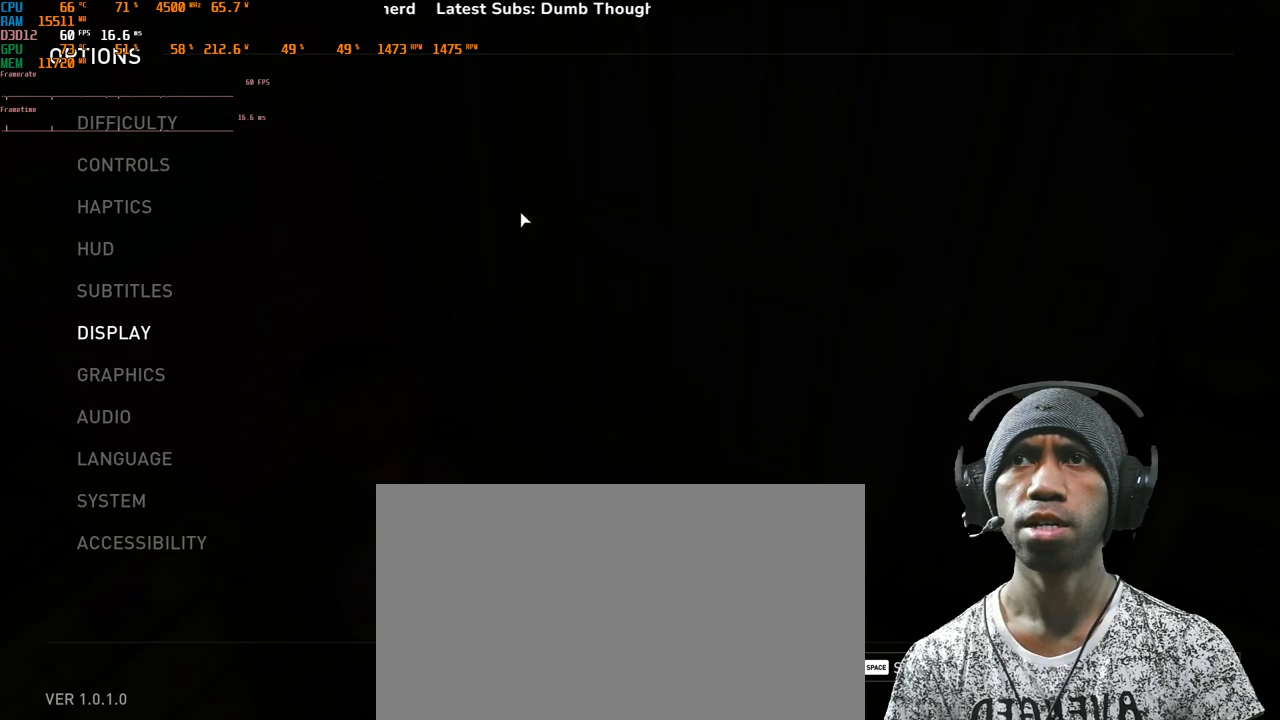
{"keys": [], "mouse": [], "events": []}
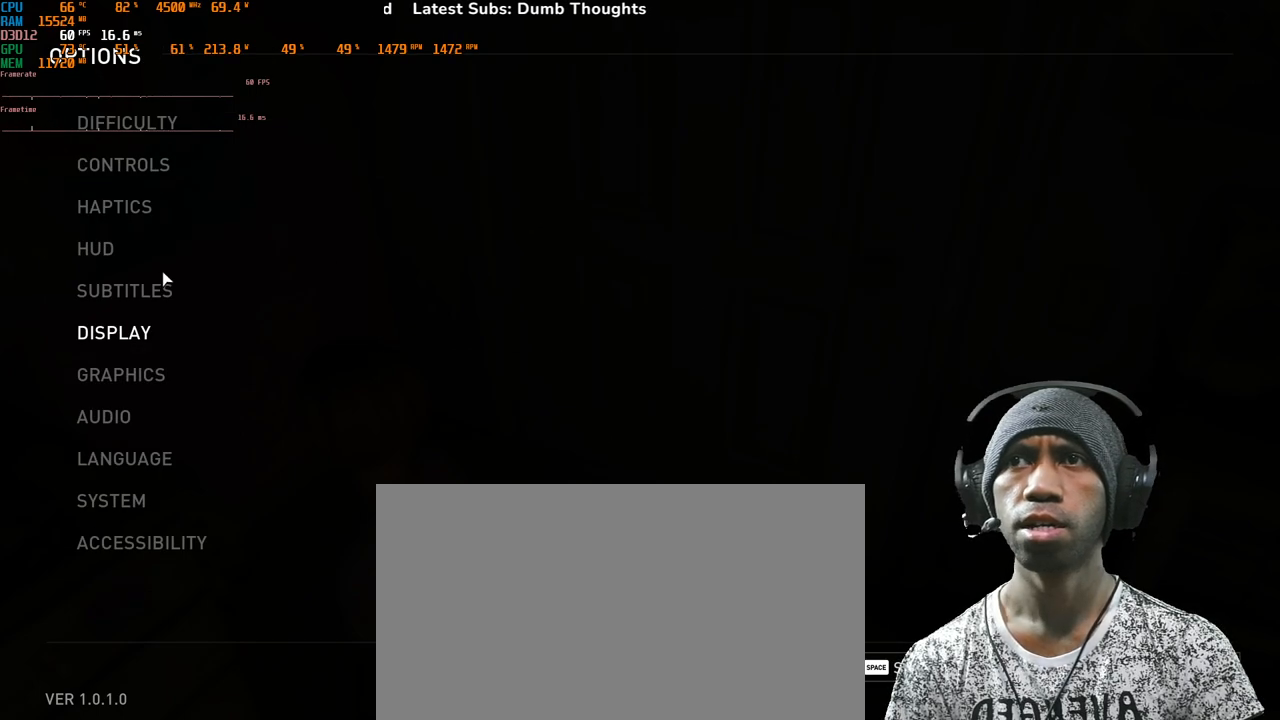
{"keys": [], "mouse": [], "events": []}
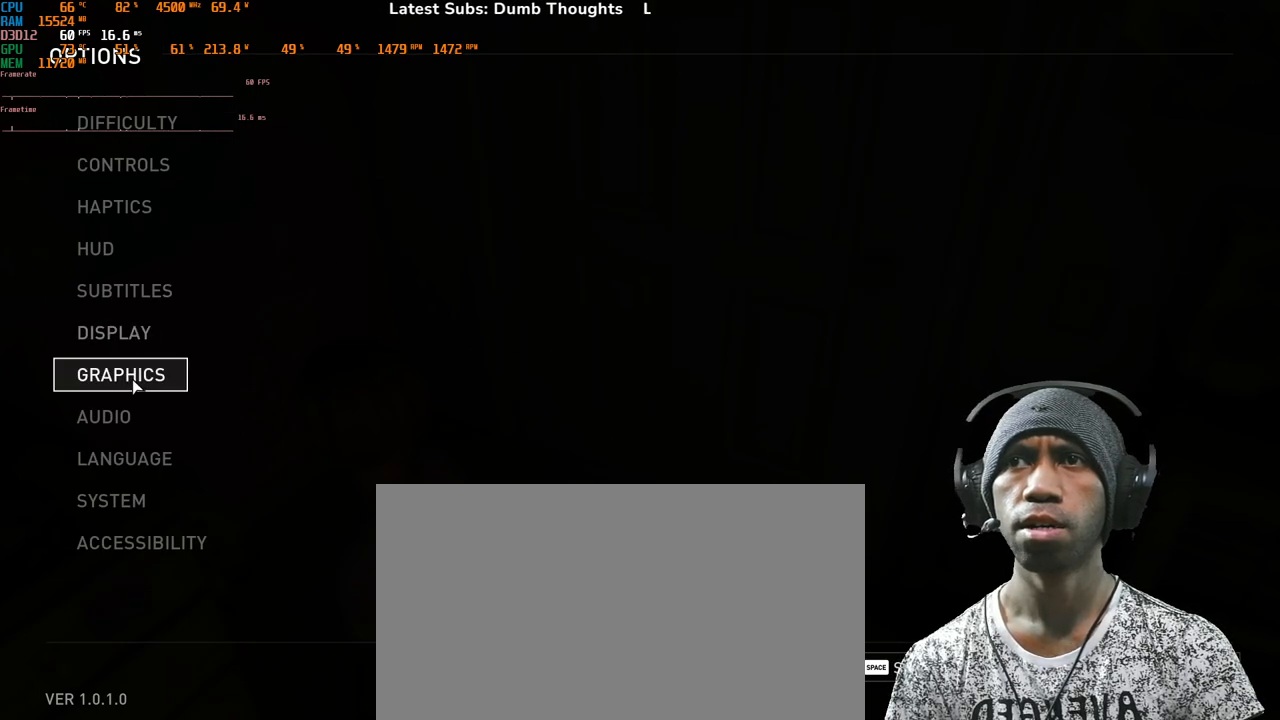
{"keys": [], "mouse": [], "events": [[83, "mouse_left", "down"], [200, "mouse_left", "up"]]}